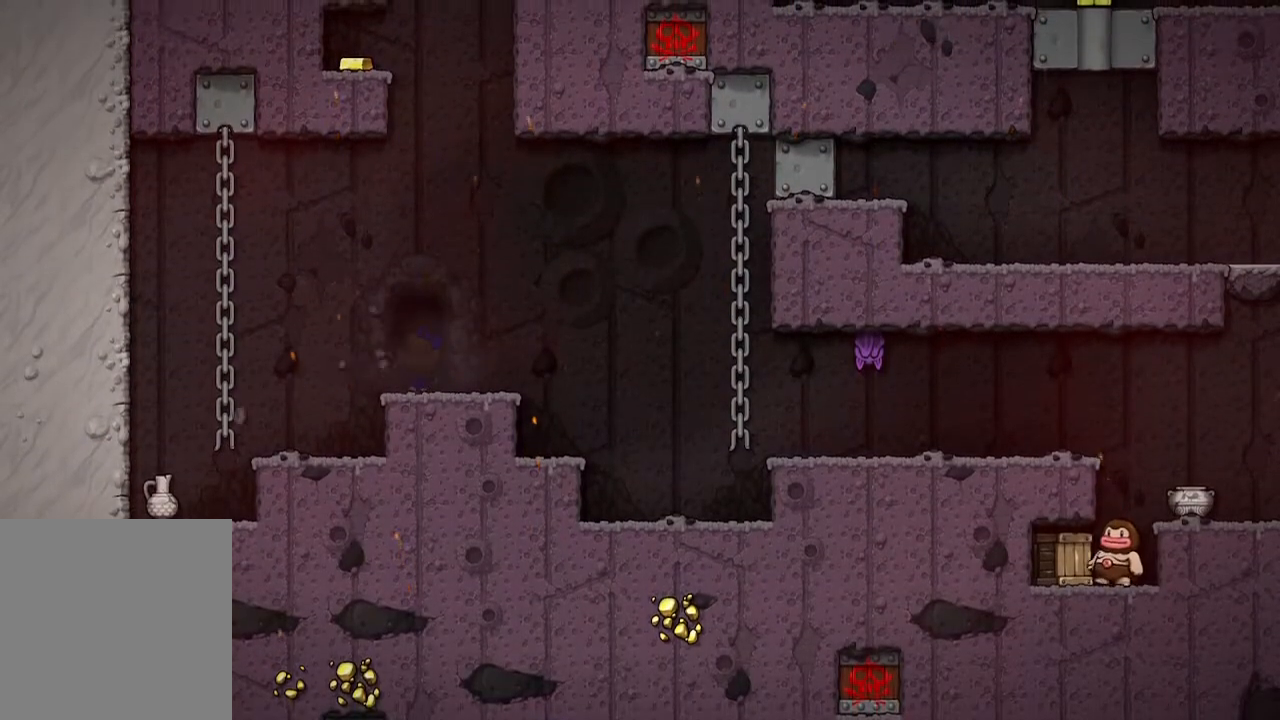
Gameplay with a controller (Xbox layout); each line is a JSON object with the inputs held at the frame after it. "events" lists button and stick changes between this image and that frame as [ms after this image, input, new state], when the widget could be followed in between.
{"buttons": ["A"], "left_stick": "center", "right_stick": "center", "events": []}
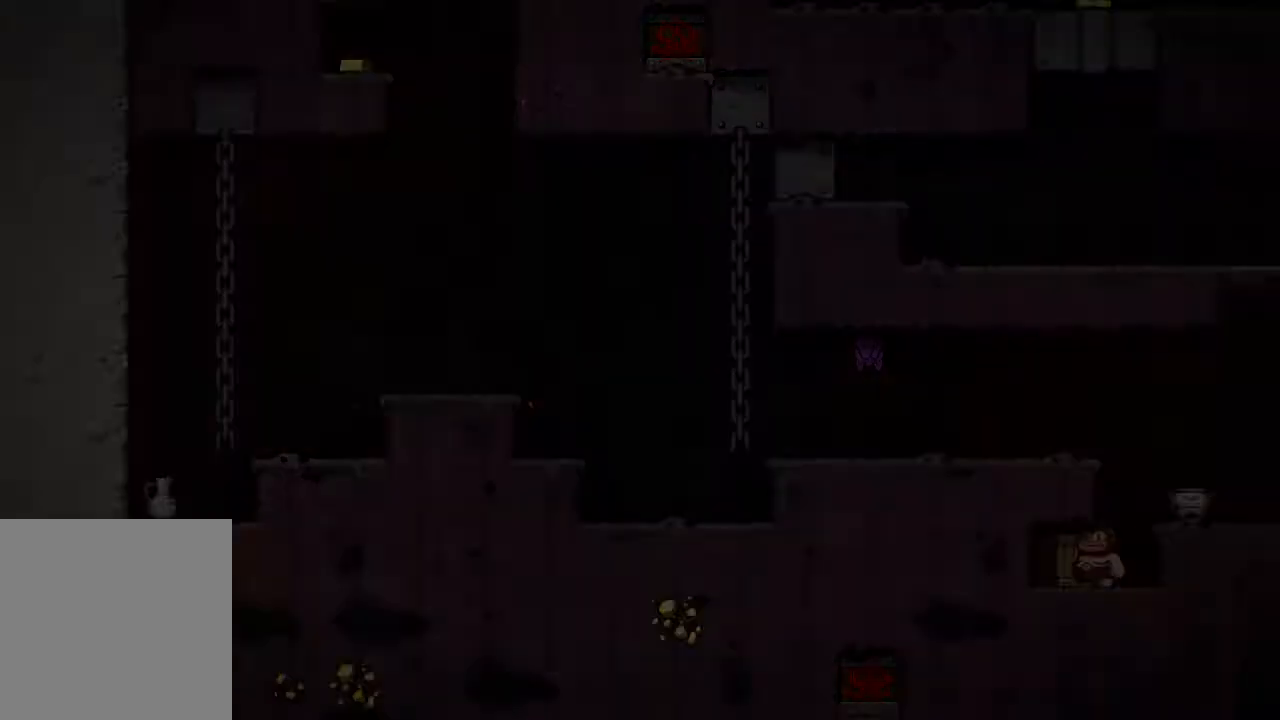
{"buttons": ["A"], "left_stick": "center", "right_stick": "center", "events": []}
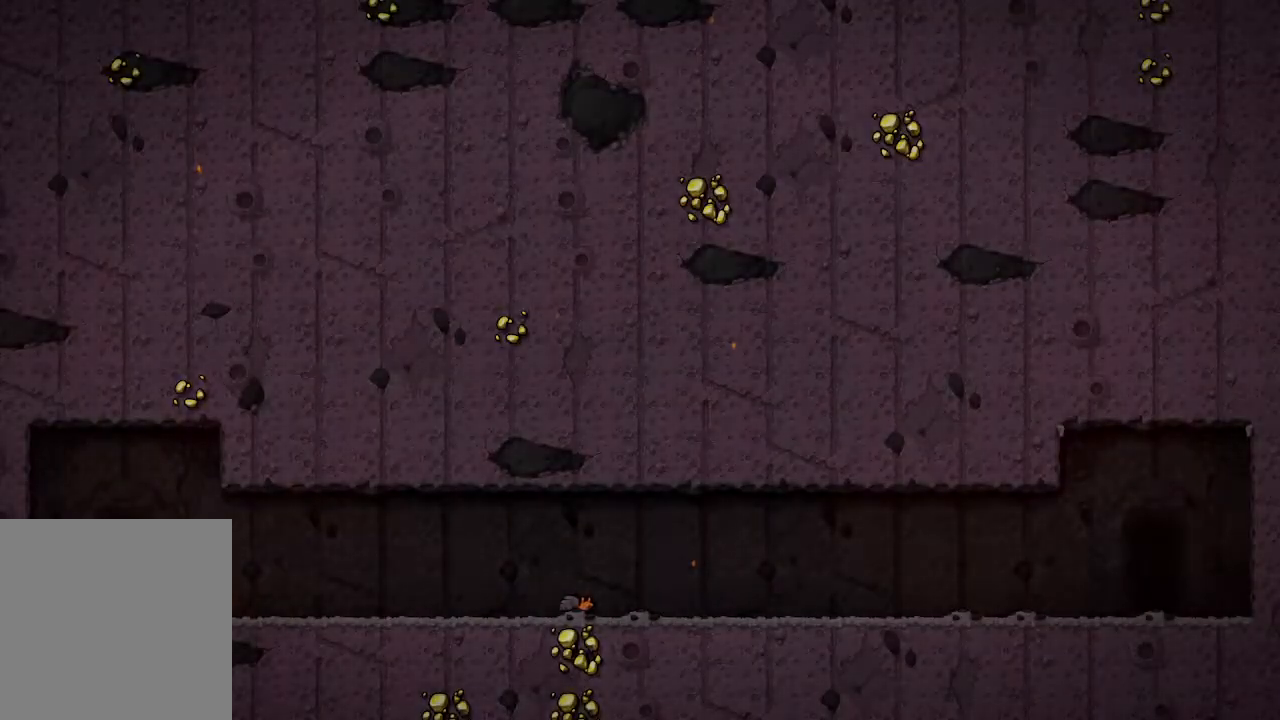
{"buttons": [], "left_stick": "center", "right_stick": "center", "events": [[33, "A", "up"]]}
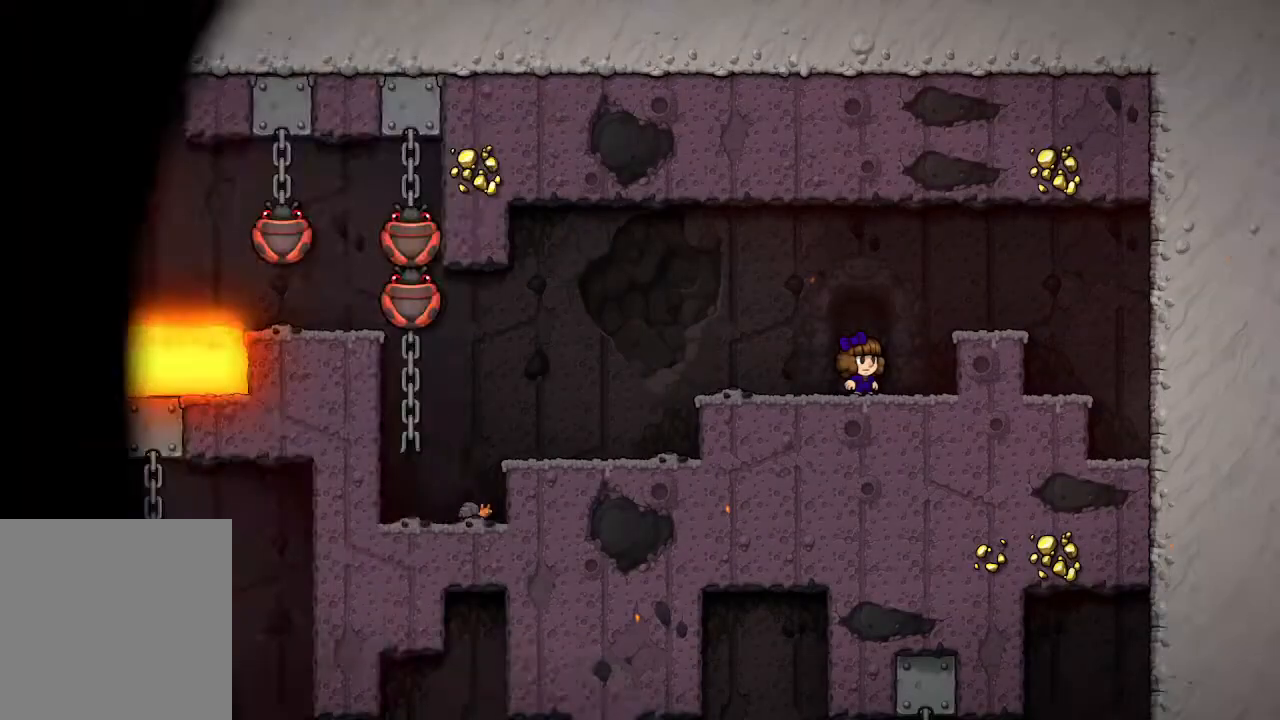
{"buttons": [], "left_stick": "up-left", "right_stick": "center", "events": [[417, "left_stick", "up-left"]]}
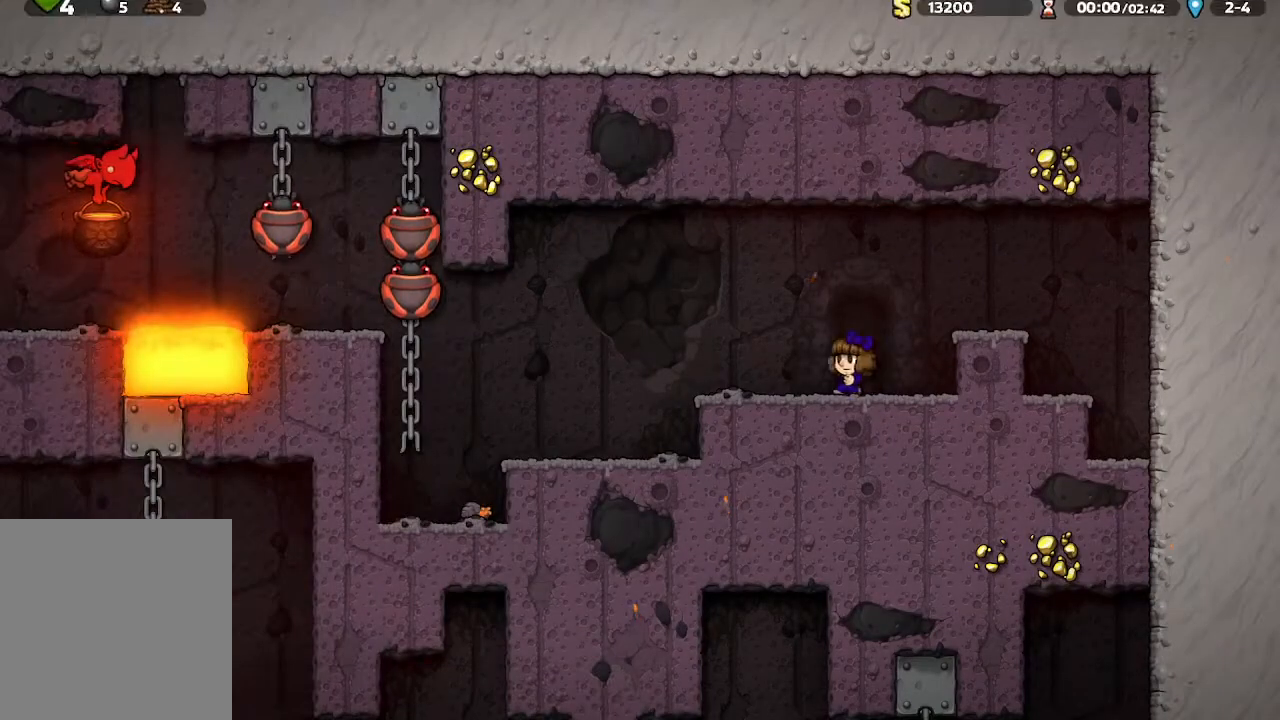
{"buttons": [], "left_stick": "up-left", "right_stick": "center", "events": []}
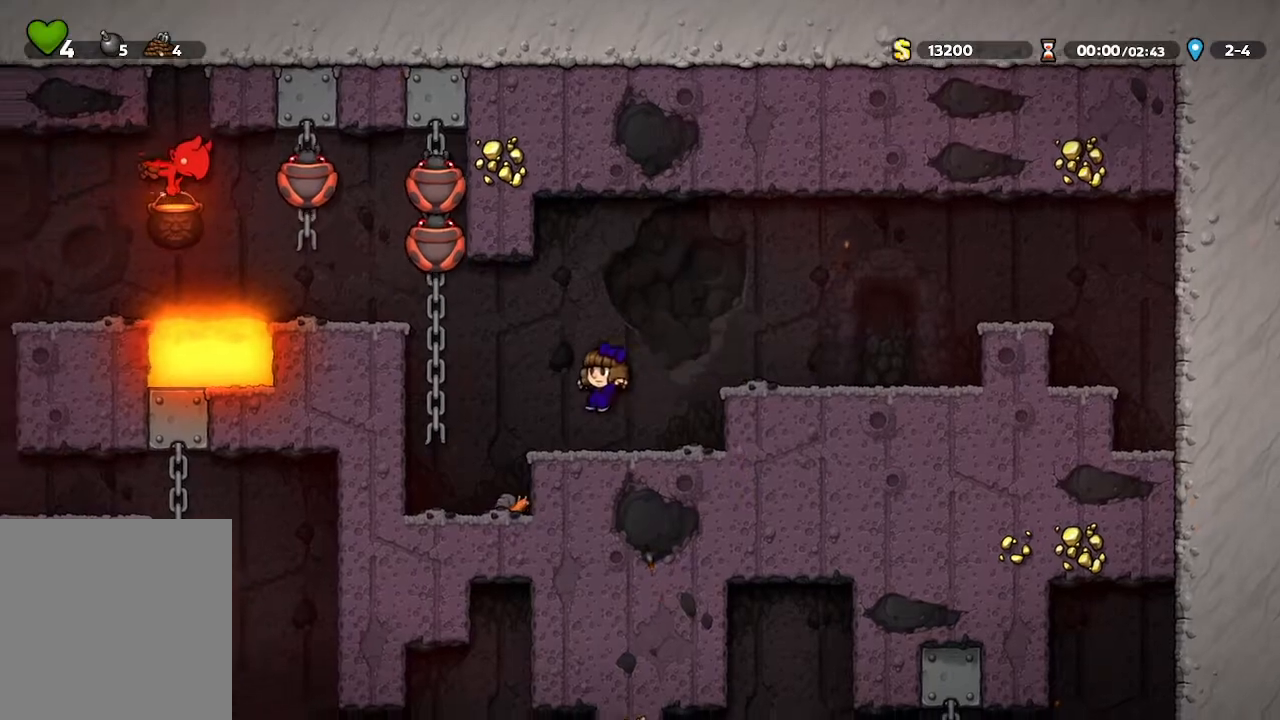
{"buttons": [], "left_stick": "up", "right_stick": "center", "events": [[317, "left_stick", "up"]]}
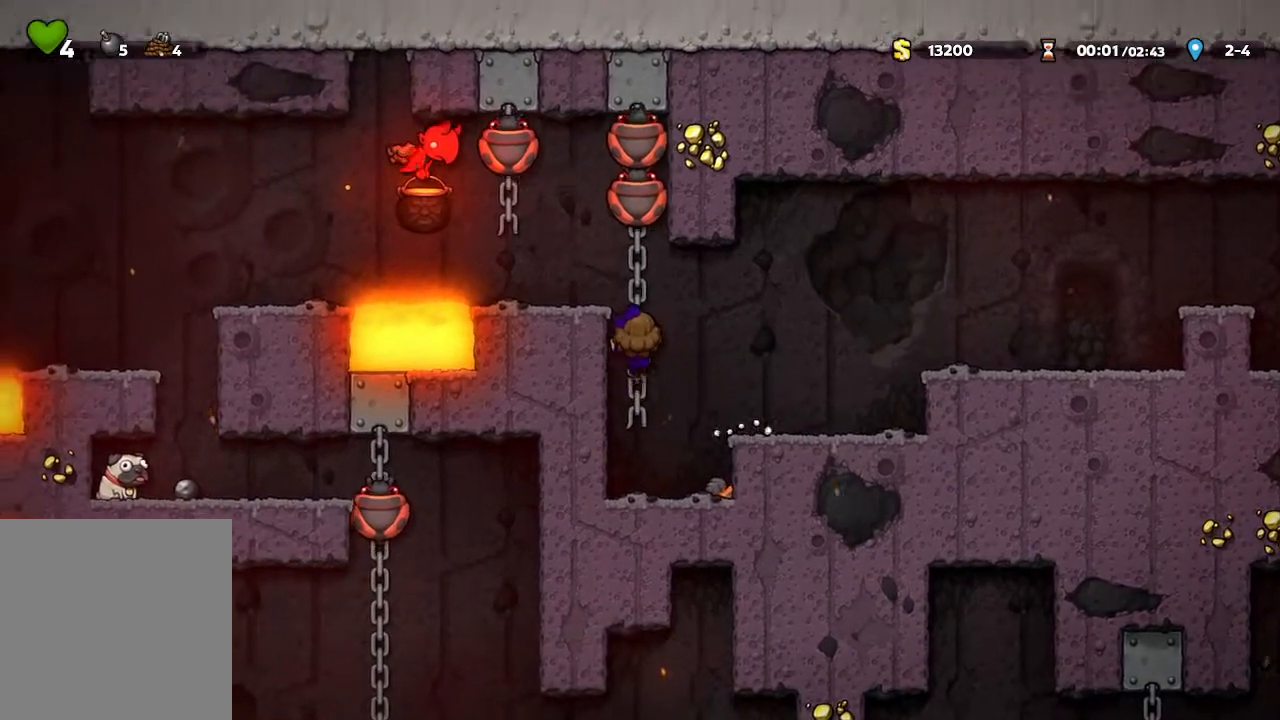
{"buttons": [], "left_stick": "center", "right_stick": "center", "events": [[150, "X", "down"], [267, "left_stick", "center"], [367, "X", "up"]]}
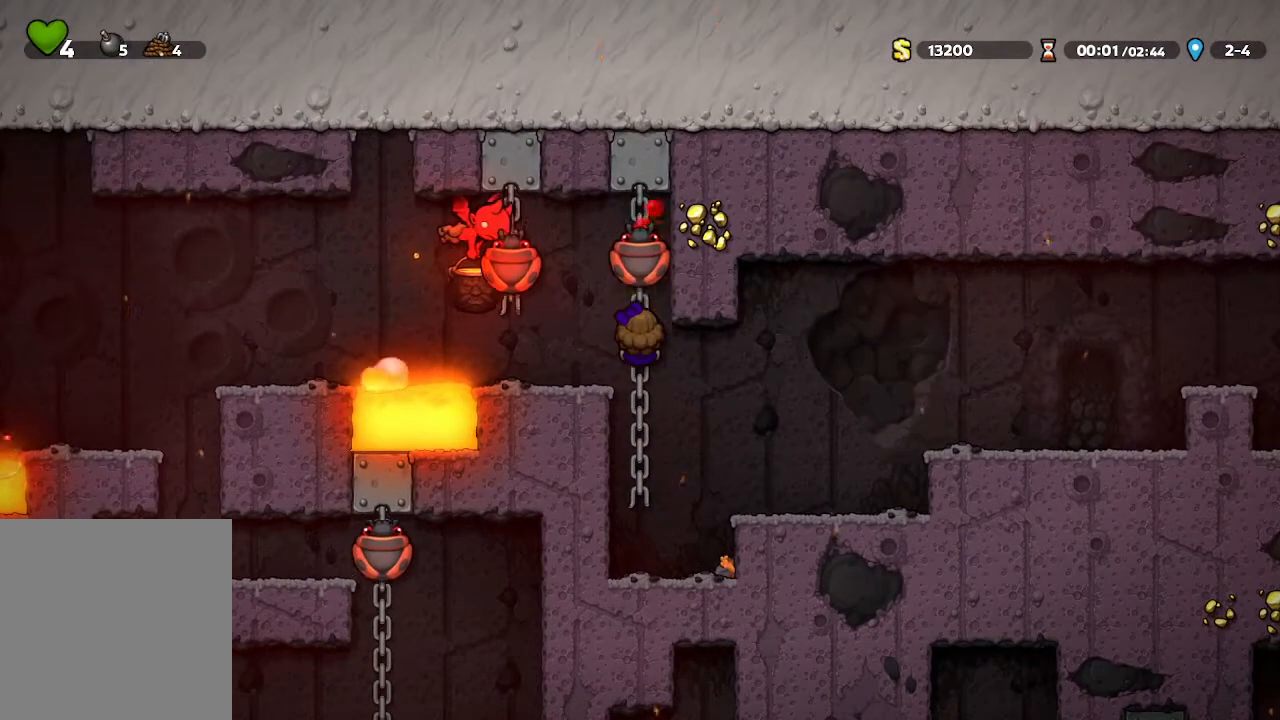
{"buttons": [], "left_stick": "up", "right_stick": "center", "events": [[117, "left_stick", "up"], [133, "X", "down"], [200, "left_stick", "center"], [350, "X", "up"], [483, "left_stick", "up"]]}
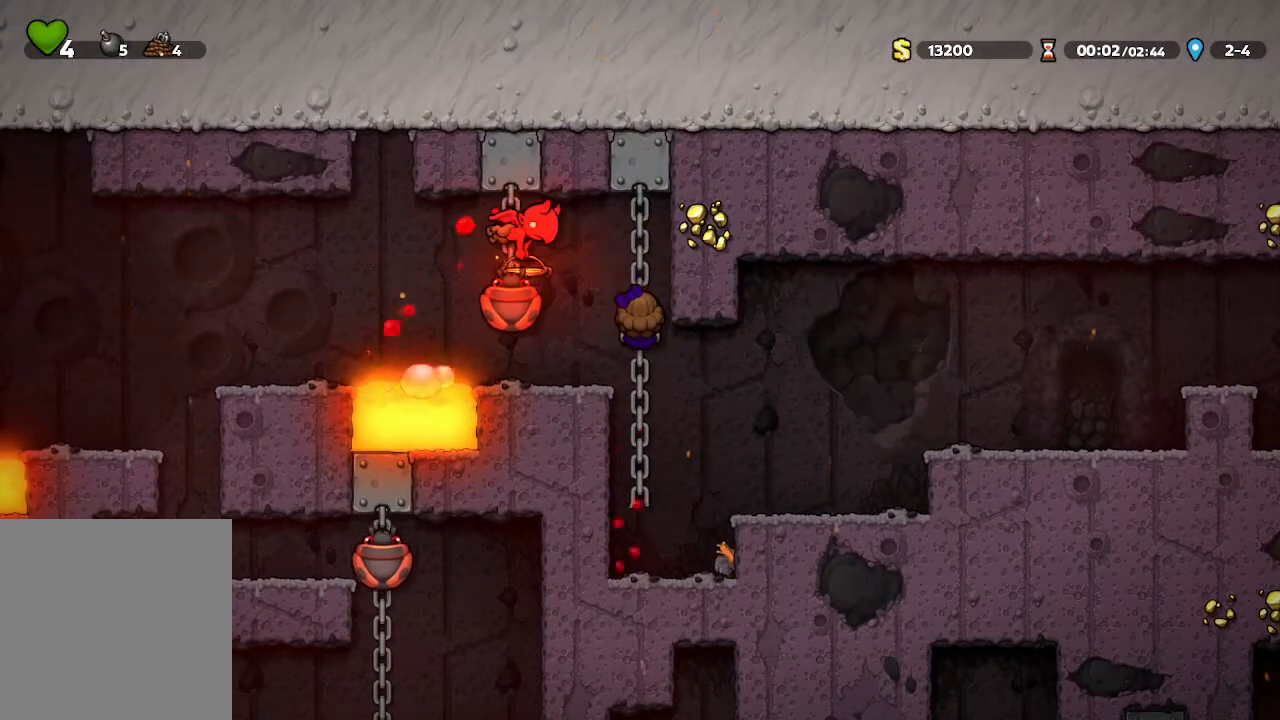
{"buttons": [], "left_stick": "center", "right_stick": "center", "events": [[167, "X", "down"], [233, "left_stick", "center"], [400, "X", "up"]]}
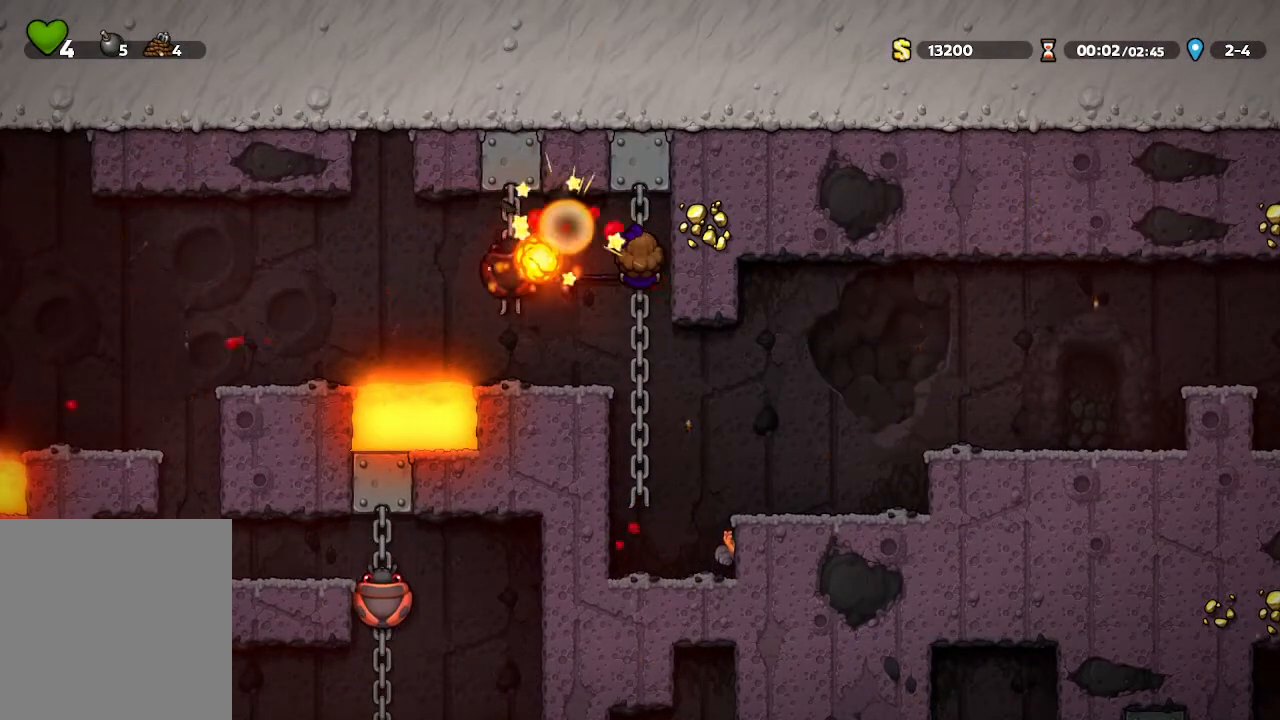
{"buttons": [], "left_stick": "up", "right_stick": "center", "events": [[183, "X", "down"], [367, "X", "up"], [383, "left_stick", "up"]]}
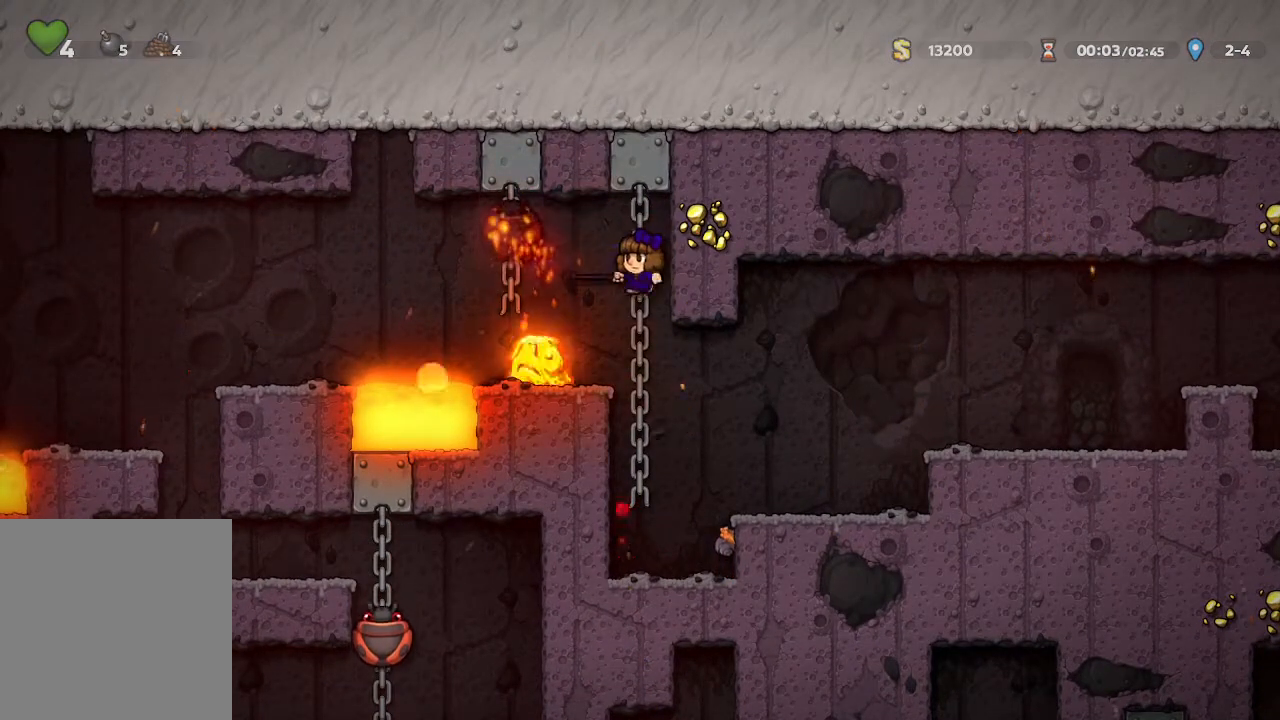
{"buttons": [], "left_stick": "center", "right_stick": "center", "events": [[333, "left_stick", "center"]]}
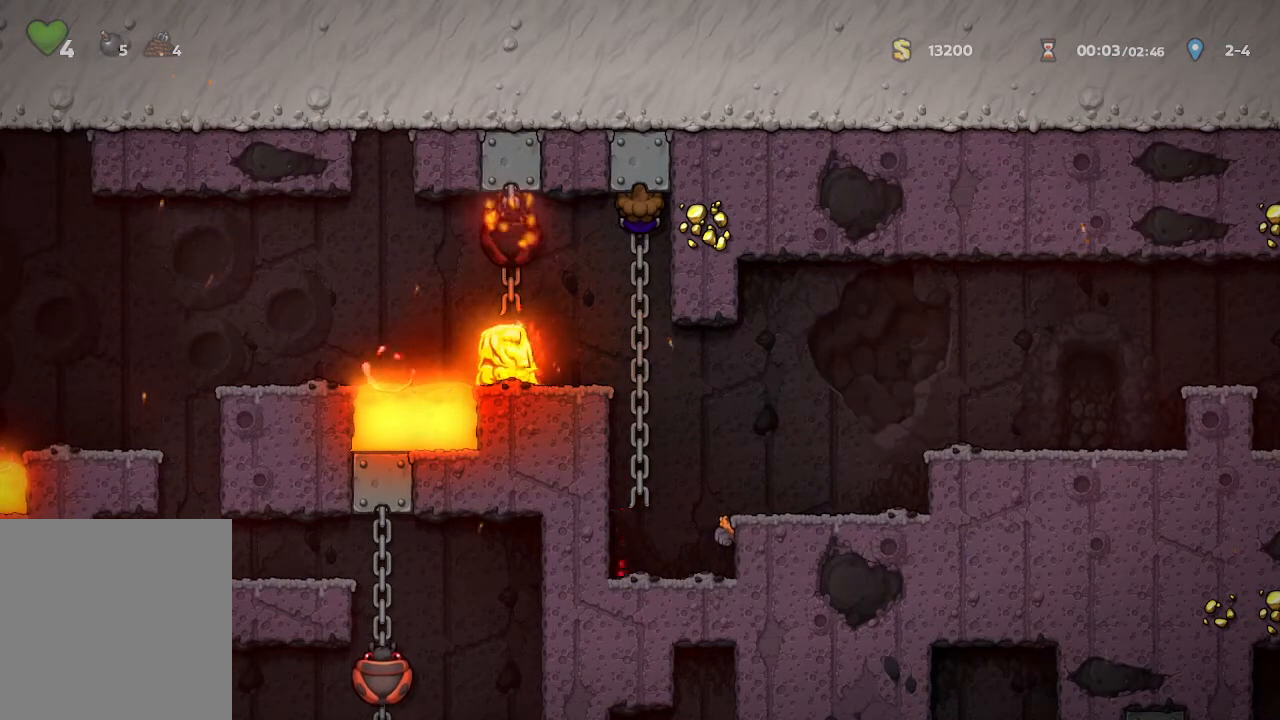
{"buttons": [], "left_stick": "center", "right_stick": "center", "events": []}
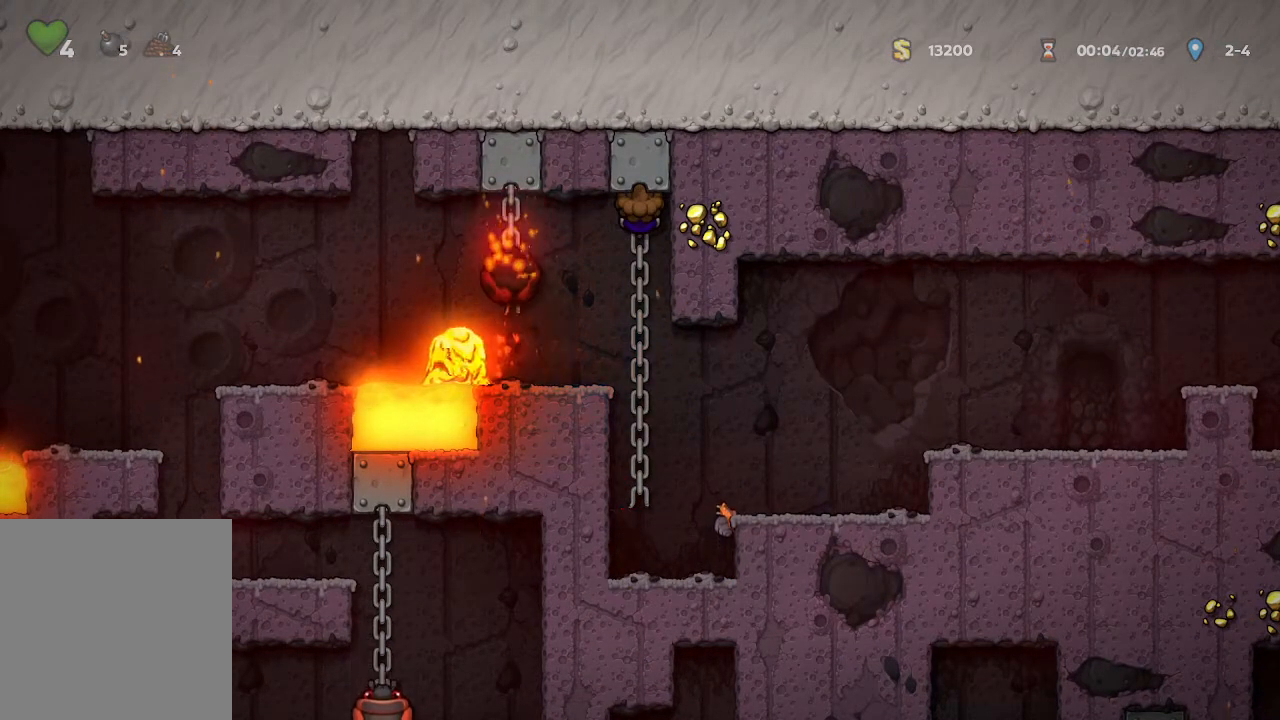
{"buttons": [], "left_stick": "center", "right_stick": "center", "events": [[83, "A", "down"], [167, "X", "down"], [200, "A", "up"], [267, "left_stick", "left"], [383, "X", "up"], [450, "left_stick", "center"]]}
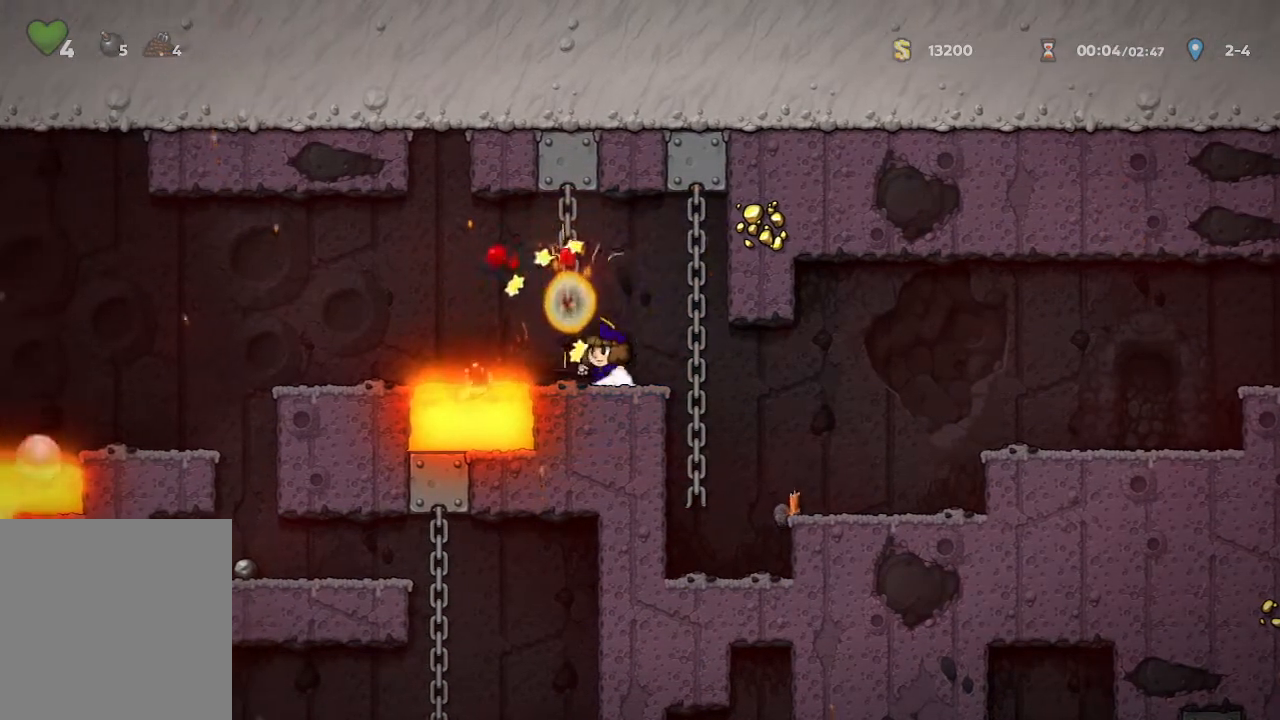
{"buttons": [], "left_stick": "center", "right_stick": "center", "events": [[350, "left_stick", "up-left"], [450, "left_stick", "center"]]}
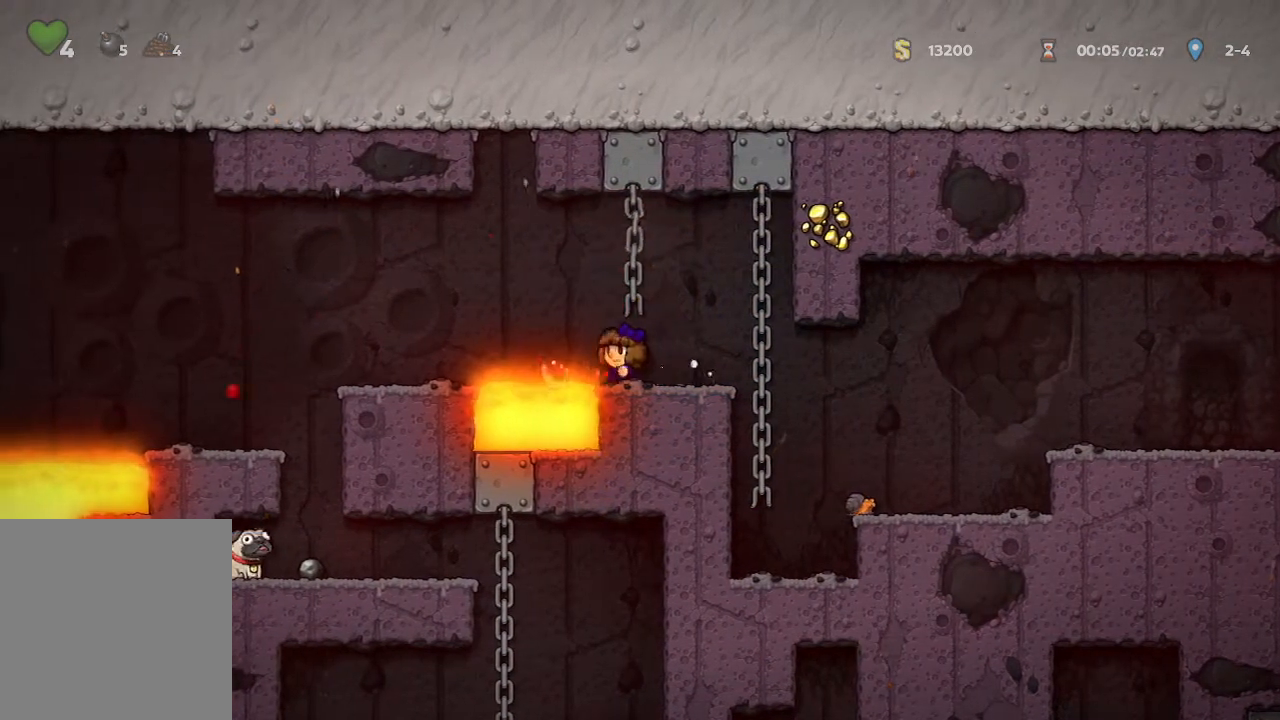
{"buttons": [], "left_stick": "left", "right_stick": "center", "events": [[133, "A", "down"], [250, "left_stick", "left"], [400, "A", "up"]]}
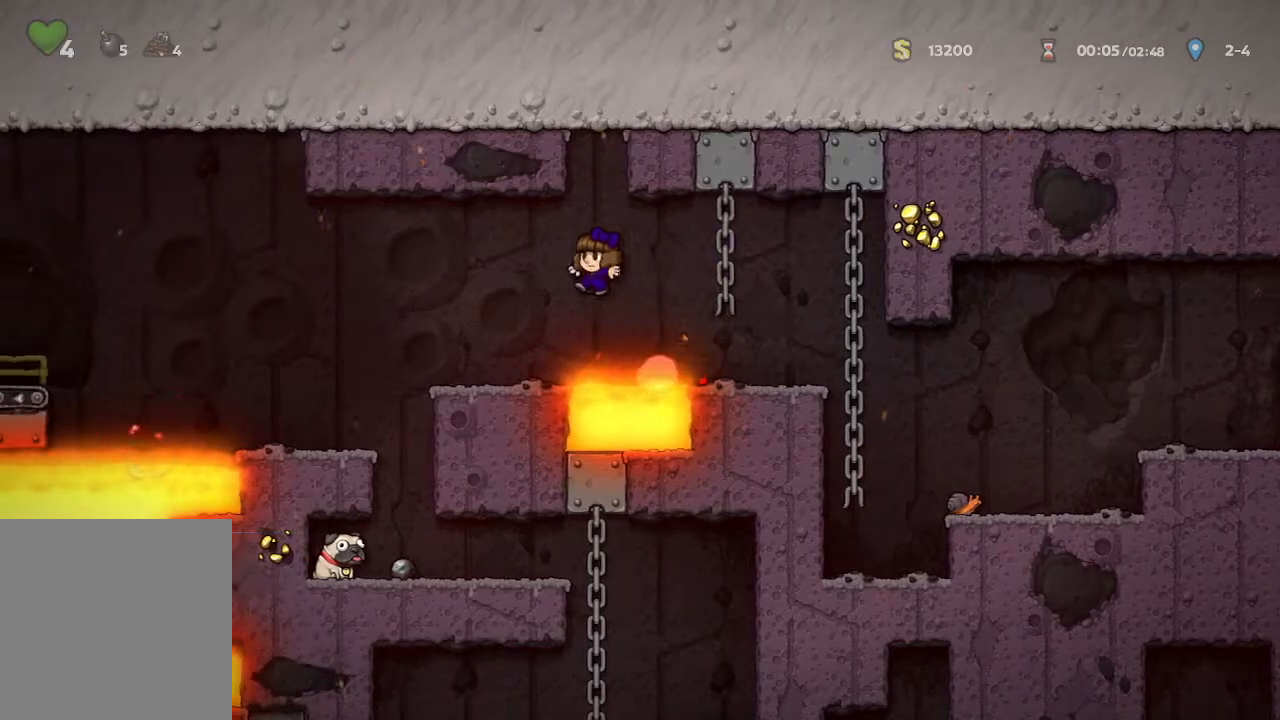
{"buttons": ["X"], "left_stick": "right", "right_stick": "center", "events": [[317, "left_stick", "center"], [350, "X", "down"], [433, "left_stick", "right"]]}
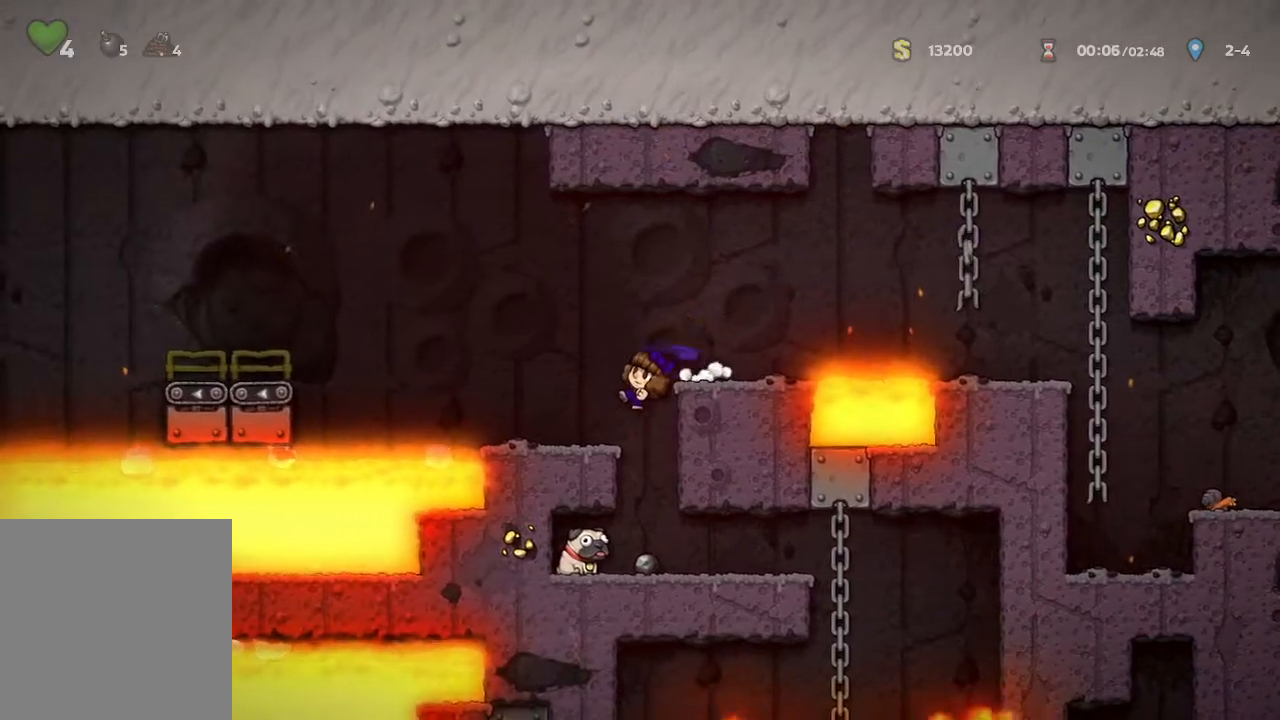
{"buttons": [], "left_stick": "center", "right_stick": "center", "events": [[50, "X", "up"], [367, "left_stick", "center"]]}
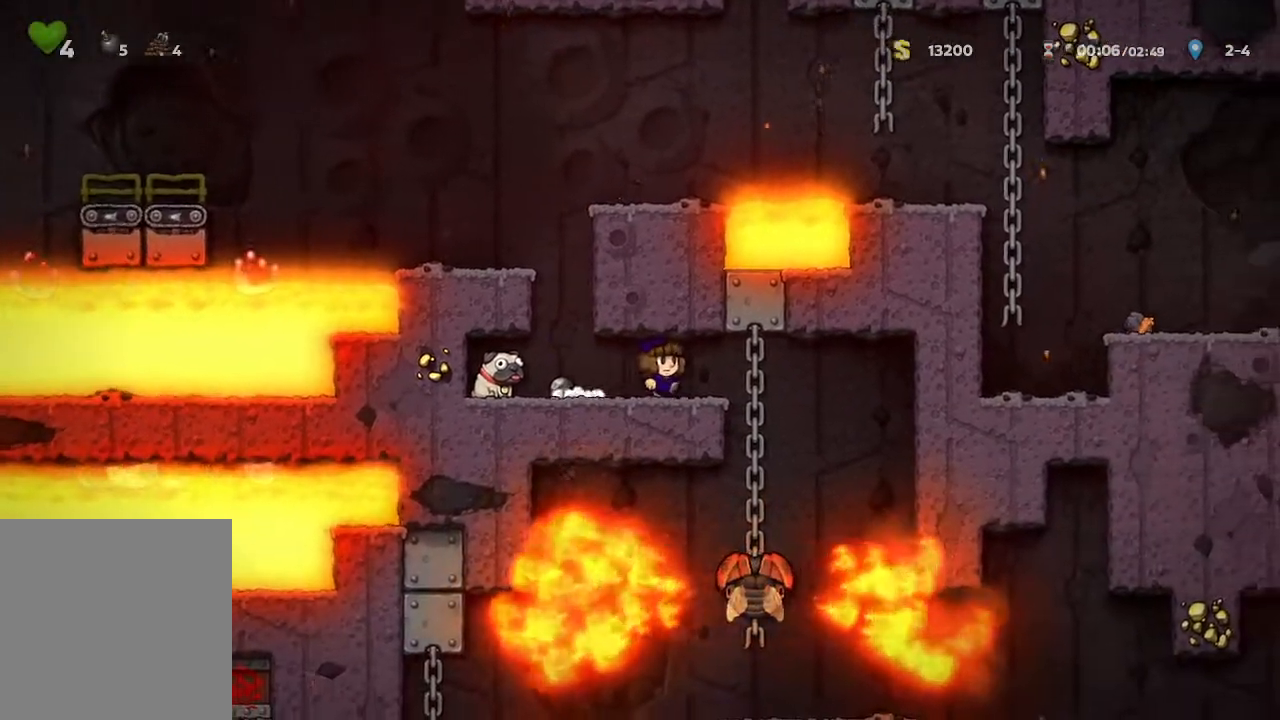
{"buttons": [], "left_stick": "center", "right_stick": "center", "events": [[67, "left_stick", "right"], [233, "left_stick", "center"]]}
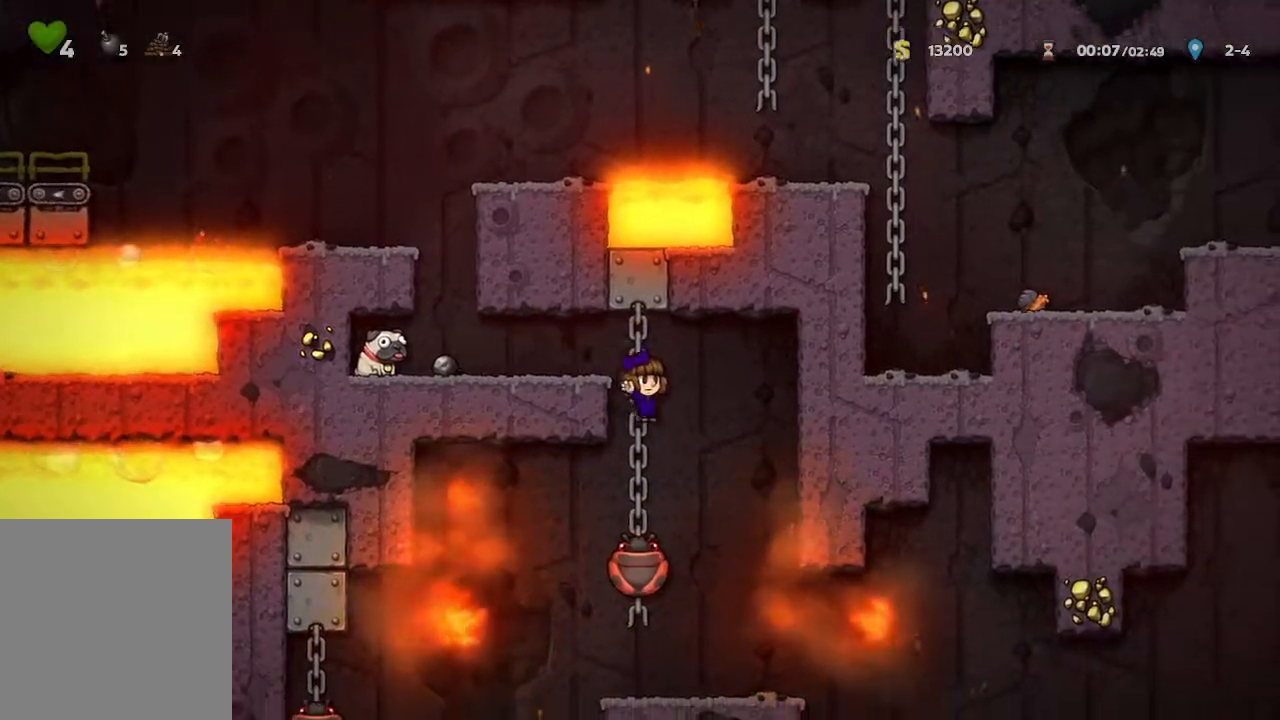
{"buttons": [], "left_stick": "center", "right_stick": "center", "events": [[300, "left_stick", "right"], [450, "left_stick", "center"]]}
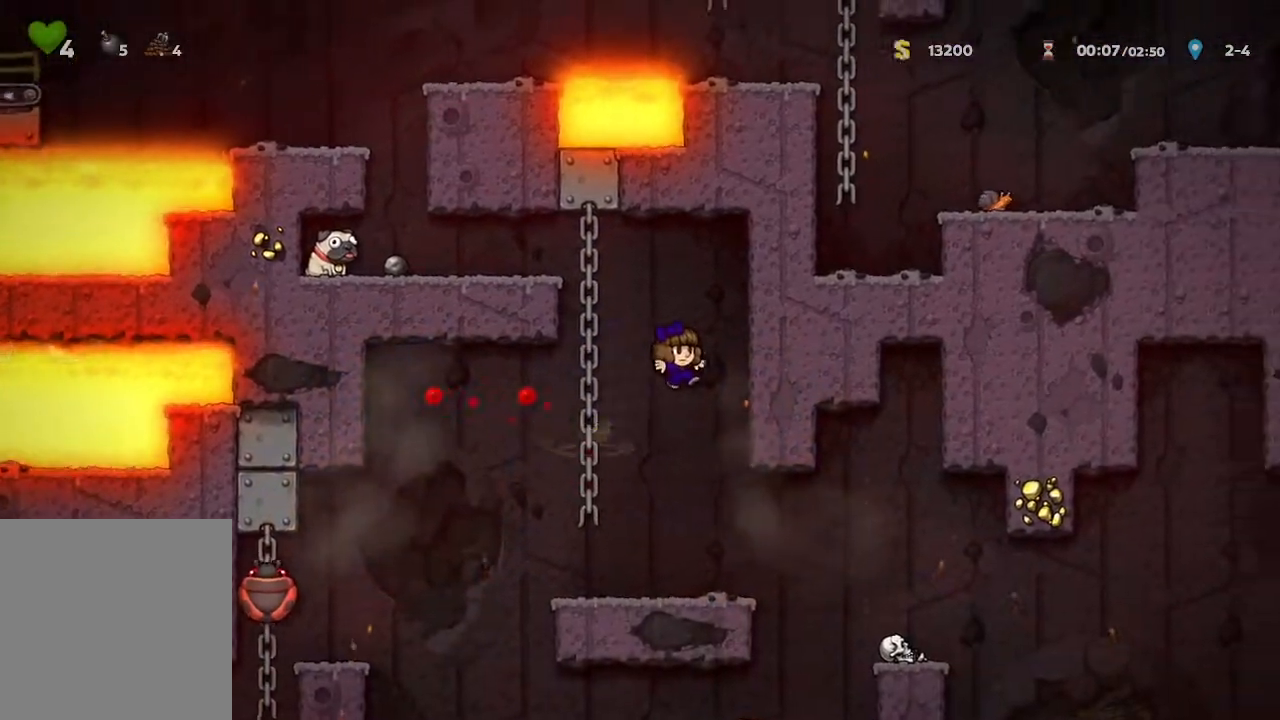
{"buttons": [], "left_stick": "right", "right_stick": "center", "events": [[350, "left_stick", "right"]]}
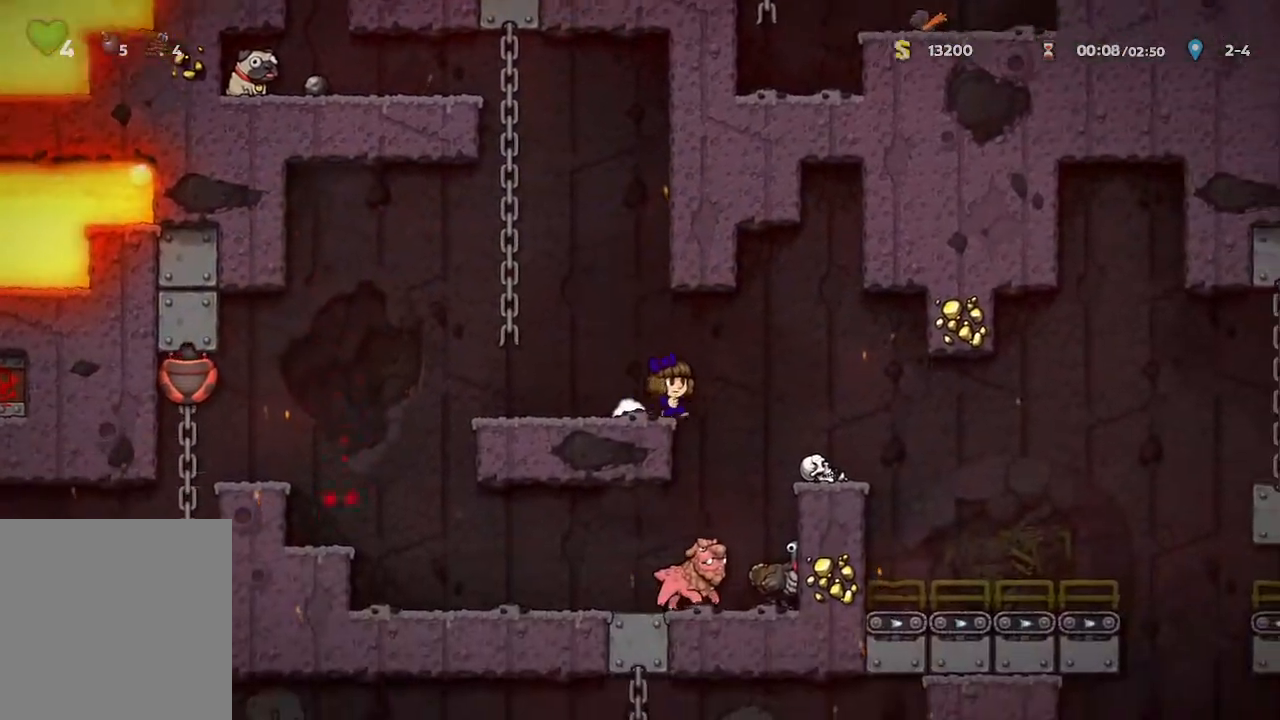
{"buttons": [], "left_stick": "right", "right_stick": "center", "events": [[233, "left_stick", "center"], [367, "left_stick", "right"]]}
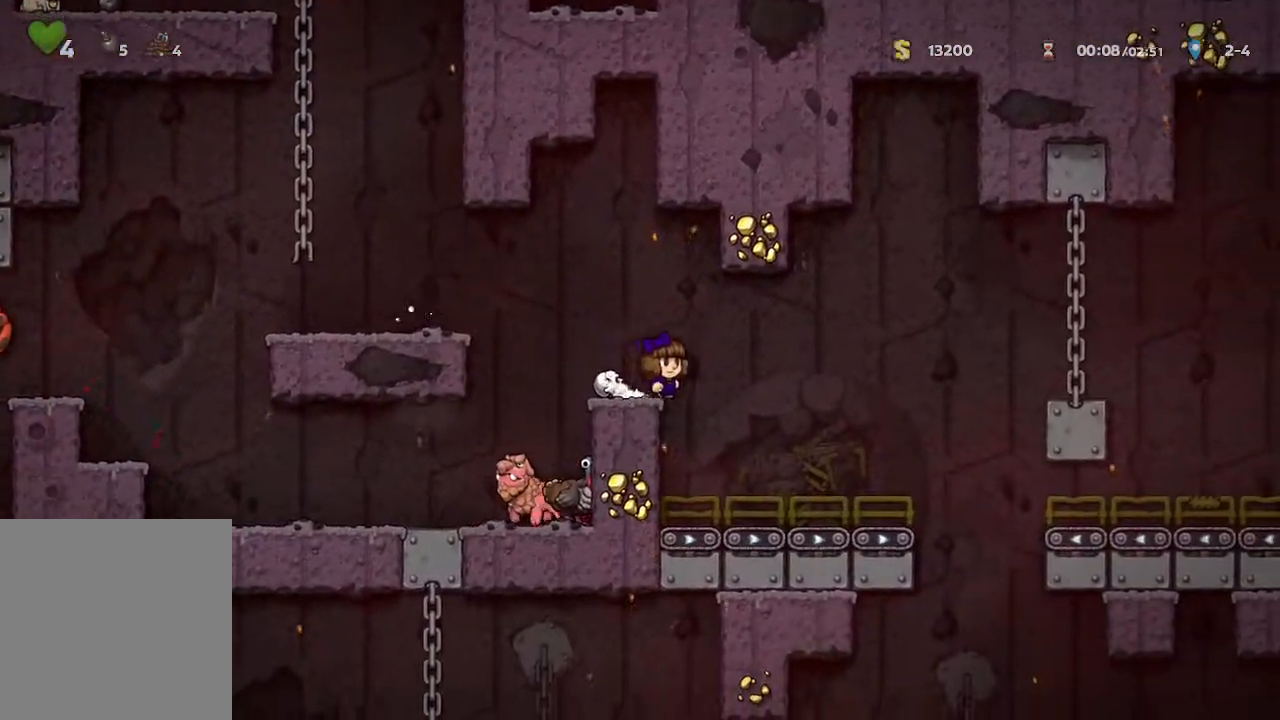
{"buttons": [], "left_stick": "center", "right_stick": "center", "events": [[33, "left_stick", "center"]]}
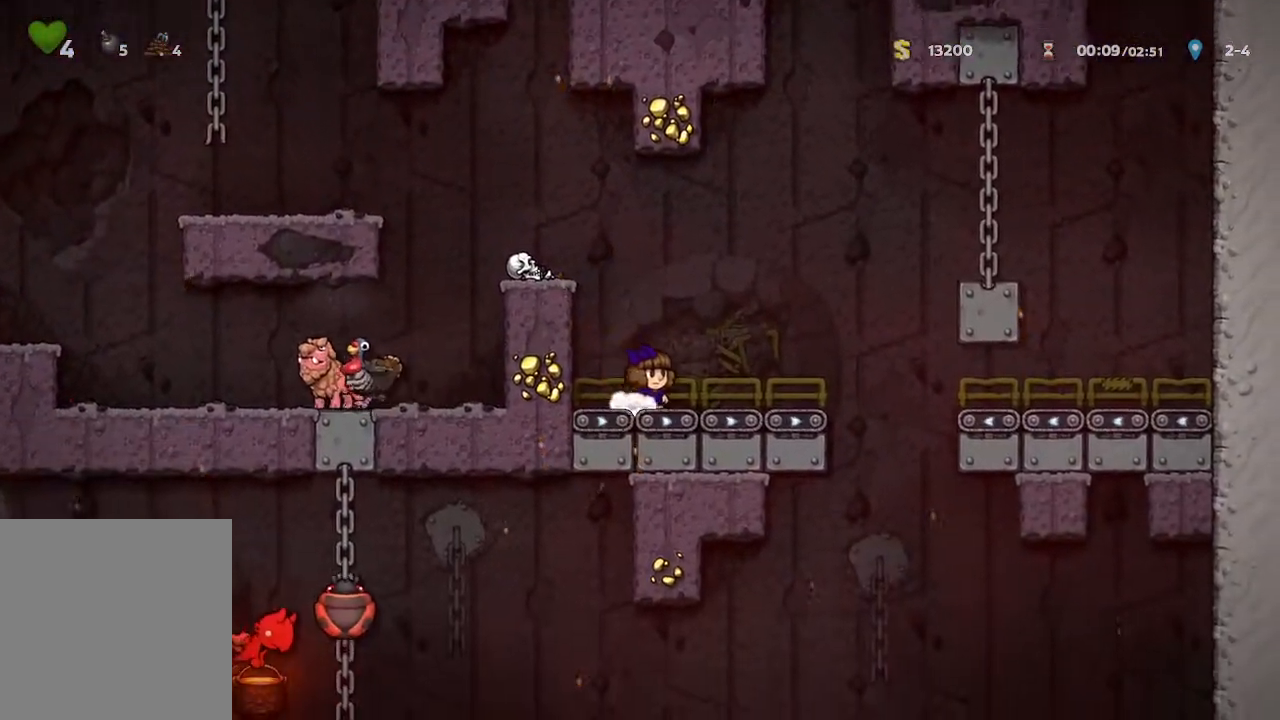
{"buttons": [], "left_stick": "center", "right_stick": "center", "events": [[267, "left_stick", "right"], [500, "left_stick", "center"]]}
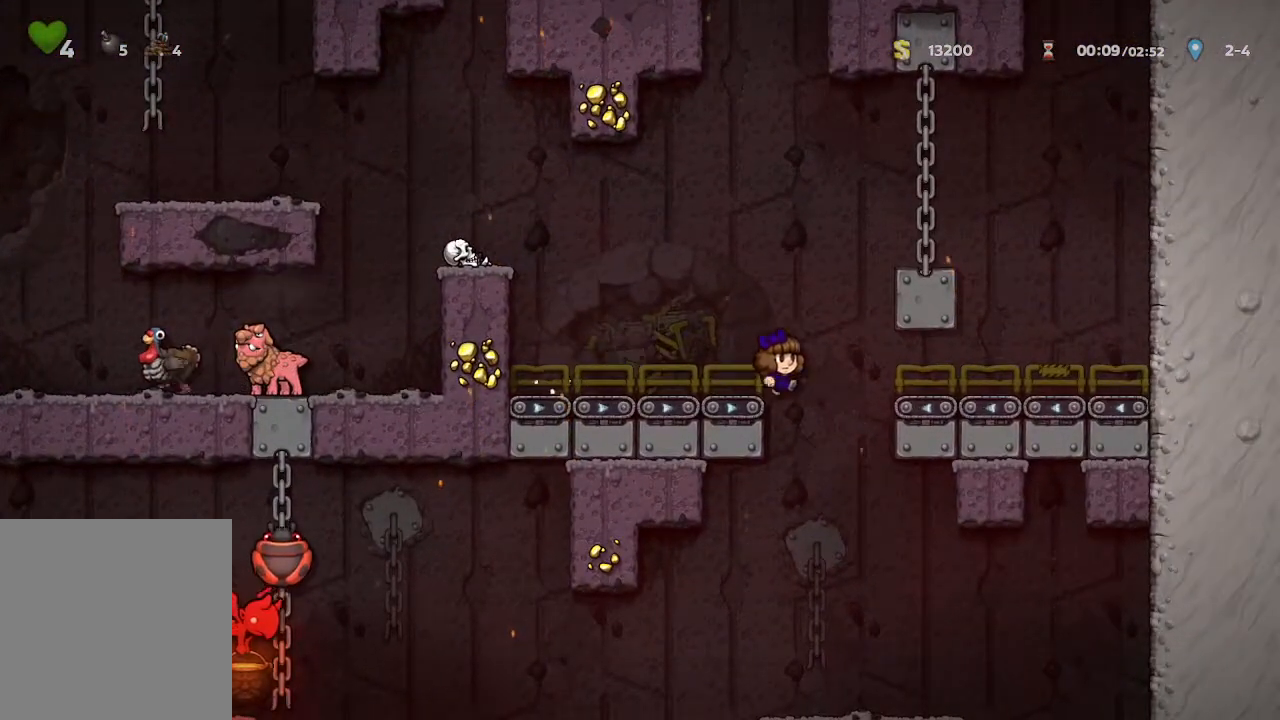
{"buttons": [], "left_stick": "center", "right_stick": "center", "events": []}
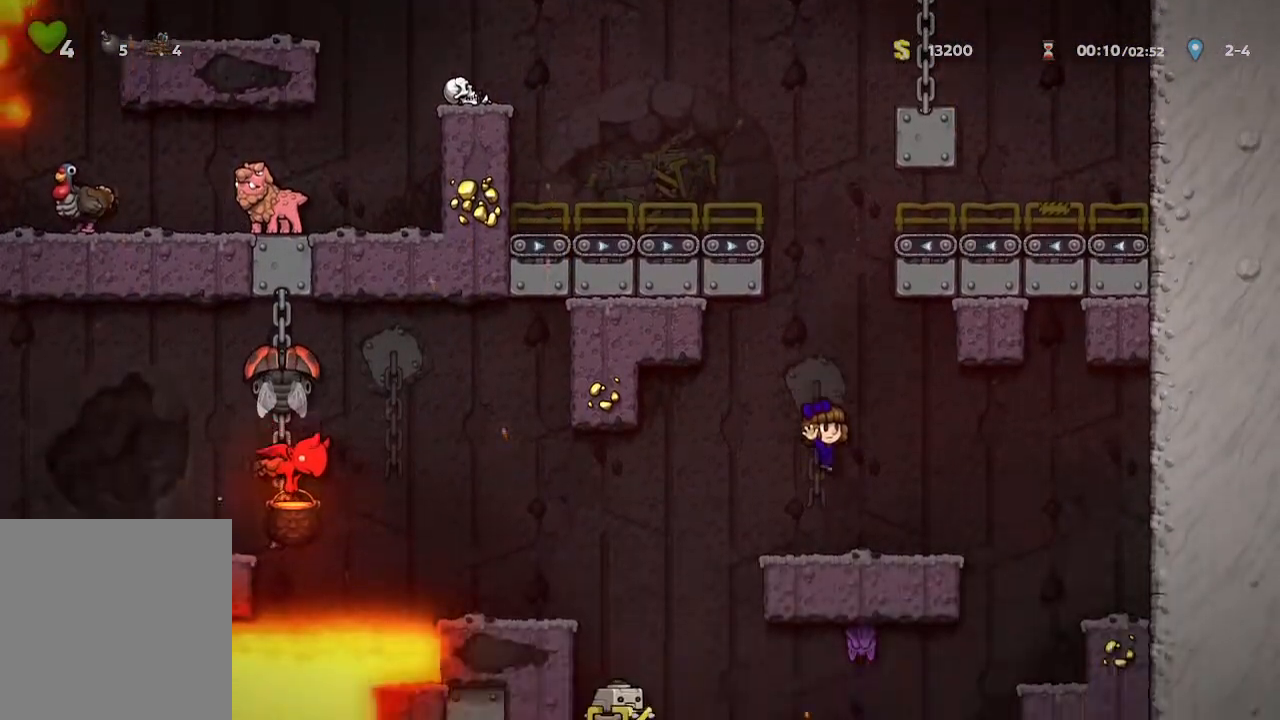
{"buttons": [], "left_stick": "up-left", "right_stick": "center", "events": [[450, "left_stick", "up-left"]]}
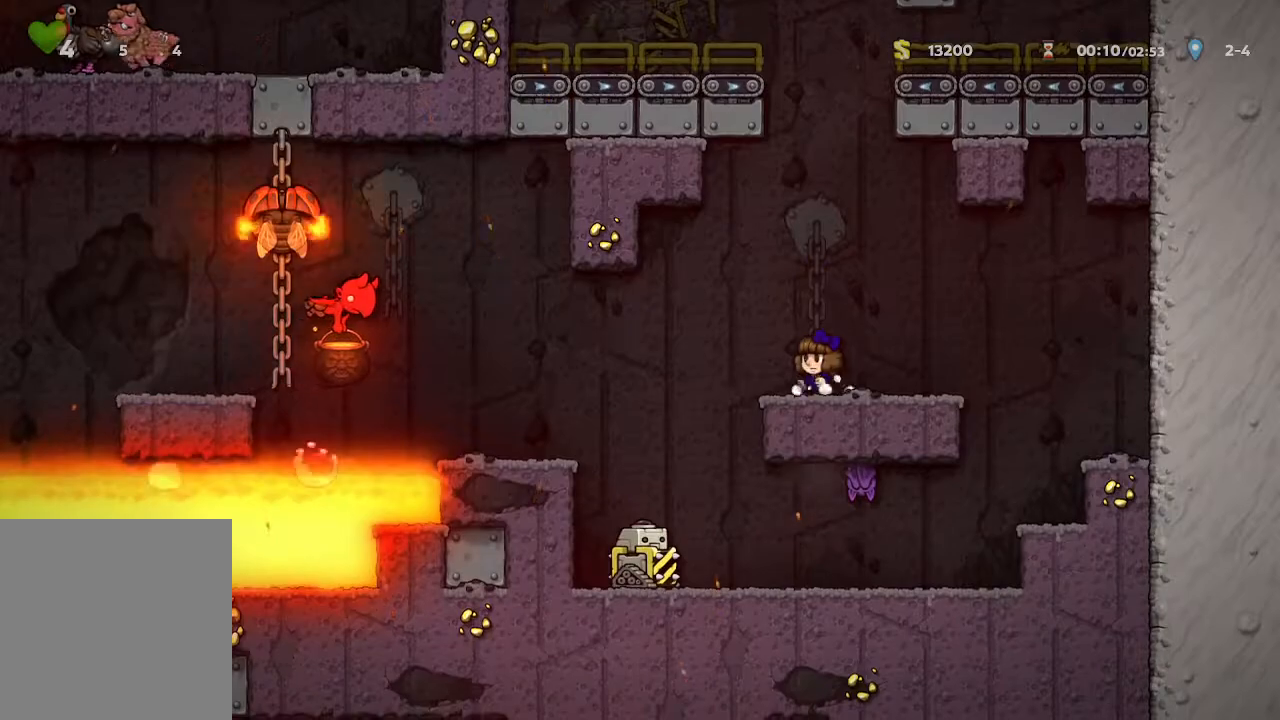
{"buttons": [], "left_stick": "down", "right_stick": "center", "events": [[17, "left_stick", "center"], [250, "left_stick", "down"]]}
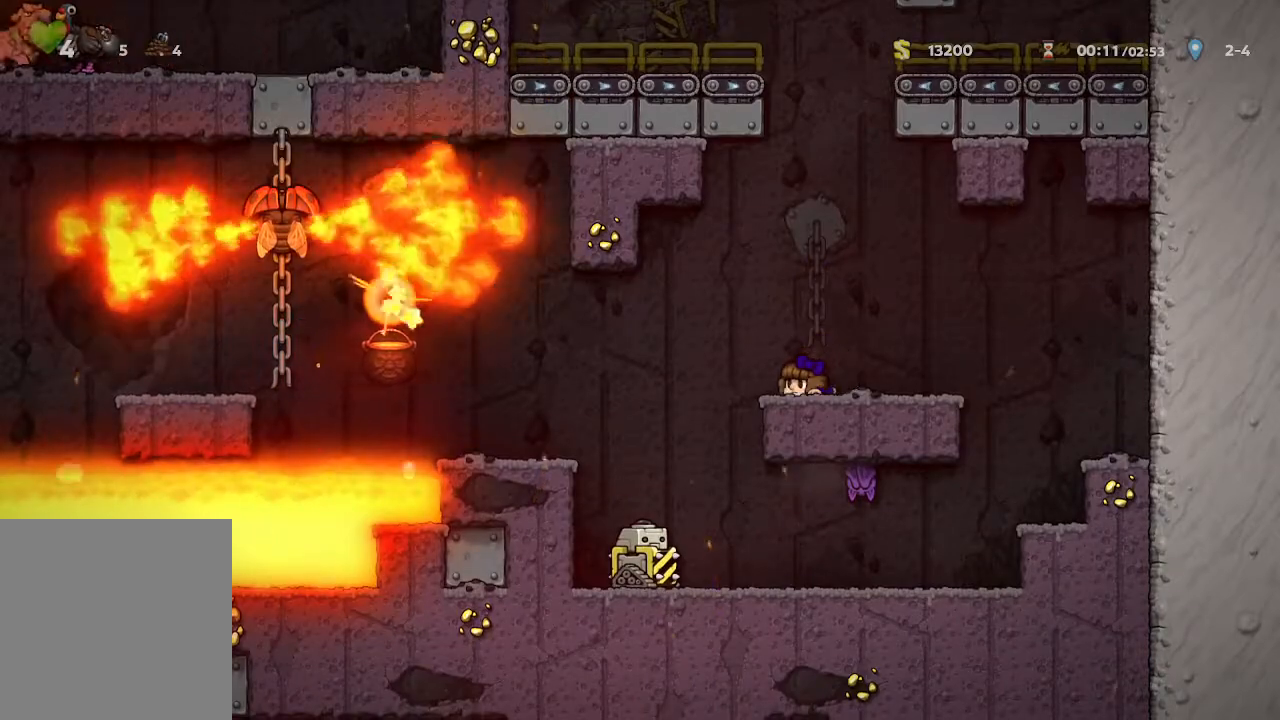
{"buttons": [], "left_stick": "down", "right_stick": "center", "events": []}
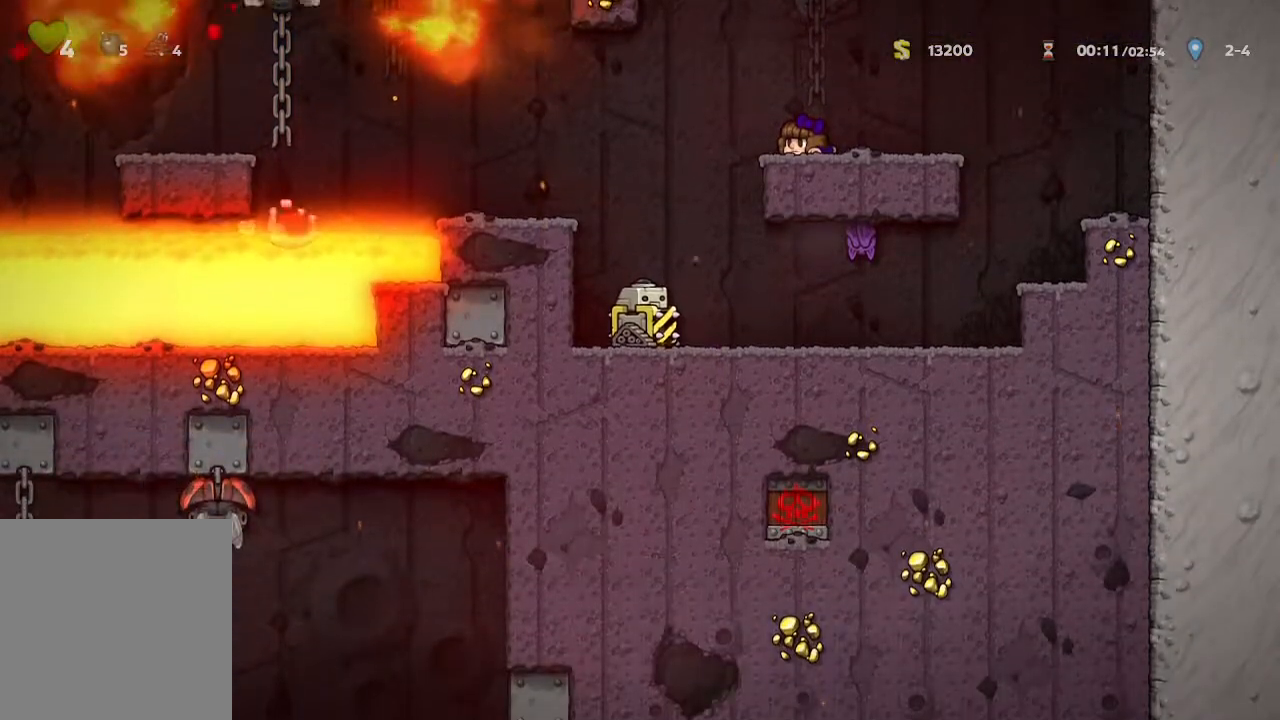
{"buttons": [], "left_stick": "center", "right_stick": "center", "events": [[300, "left_stick", "center"]]}
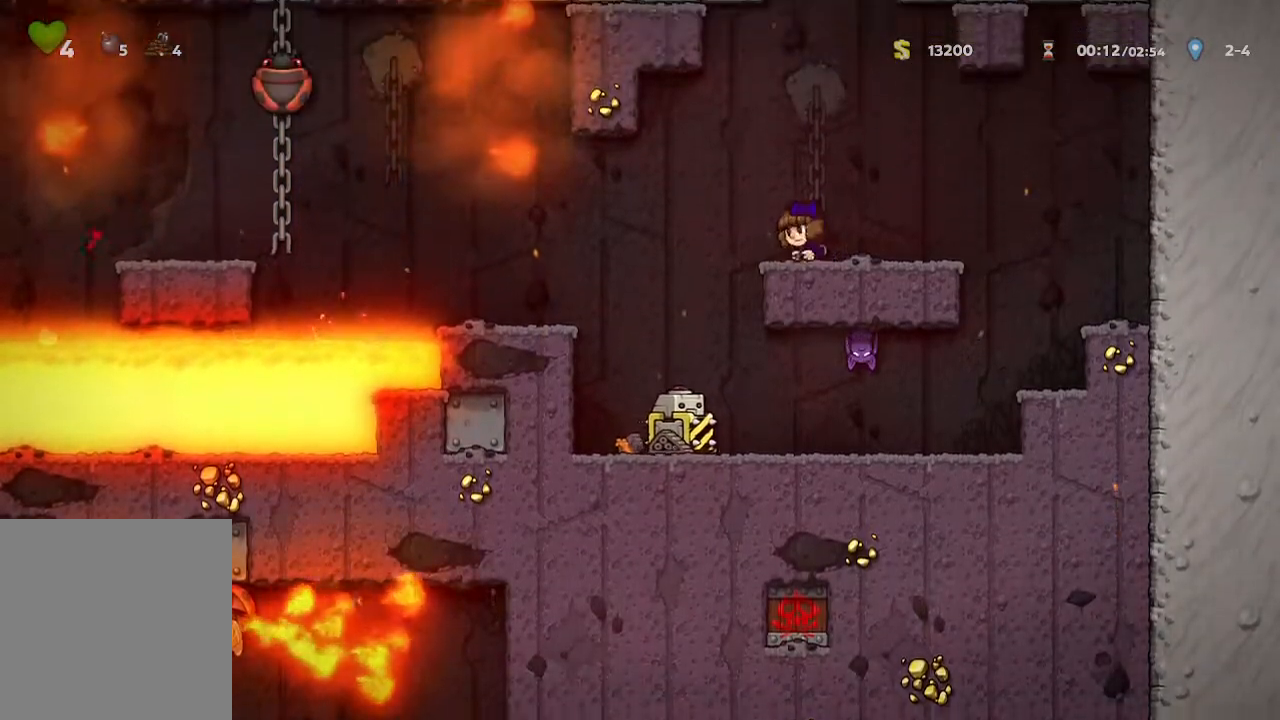
{"buttons": [], "left_stick": "left", "right_stick": "center", "events": [[167, "A", "down"], [200, "left_stick", "left"], [300, "A", "up"]]}
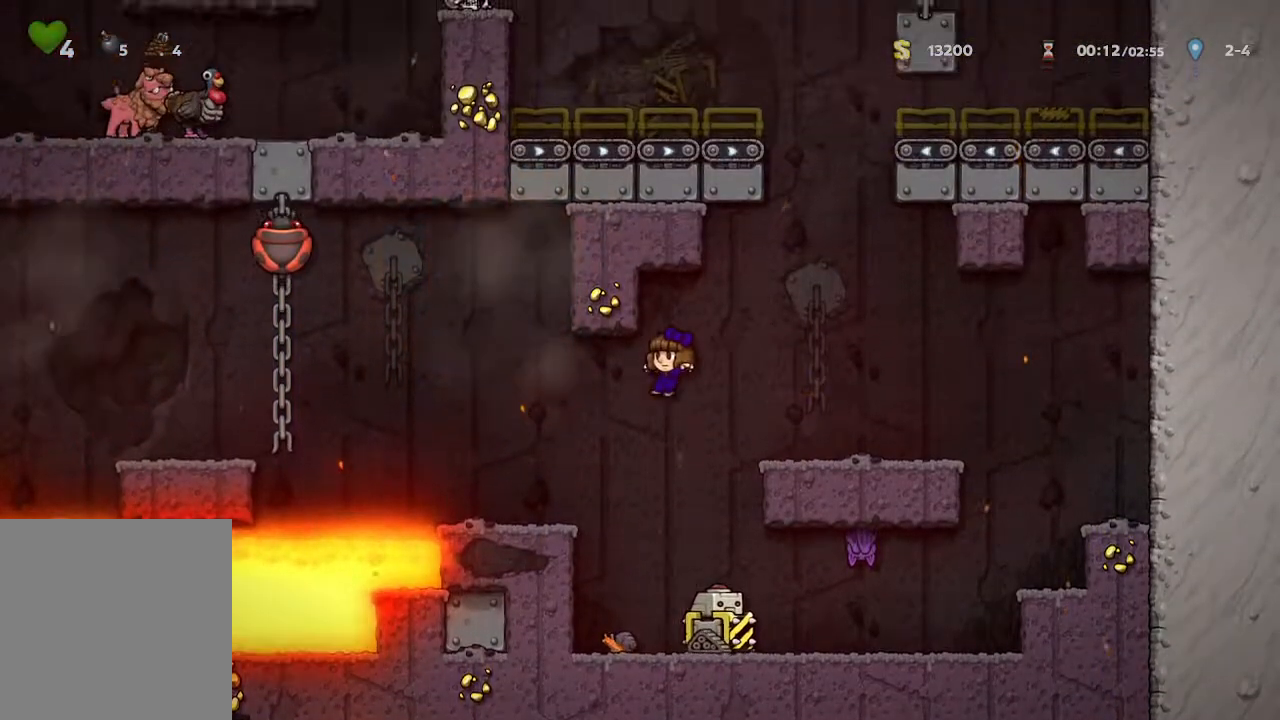
{"buttons": [], "left_stick": "center", "right_stick": "center", "events": [[317, "left_stick", "center"]]}